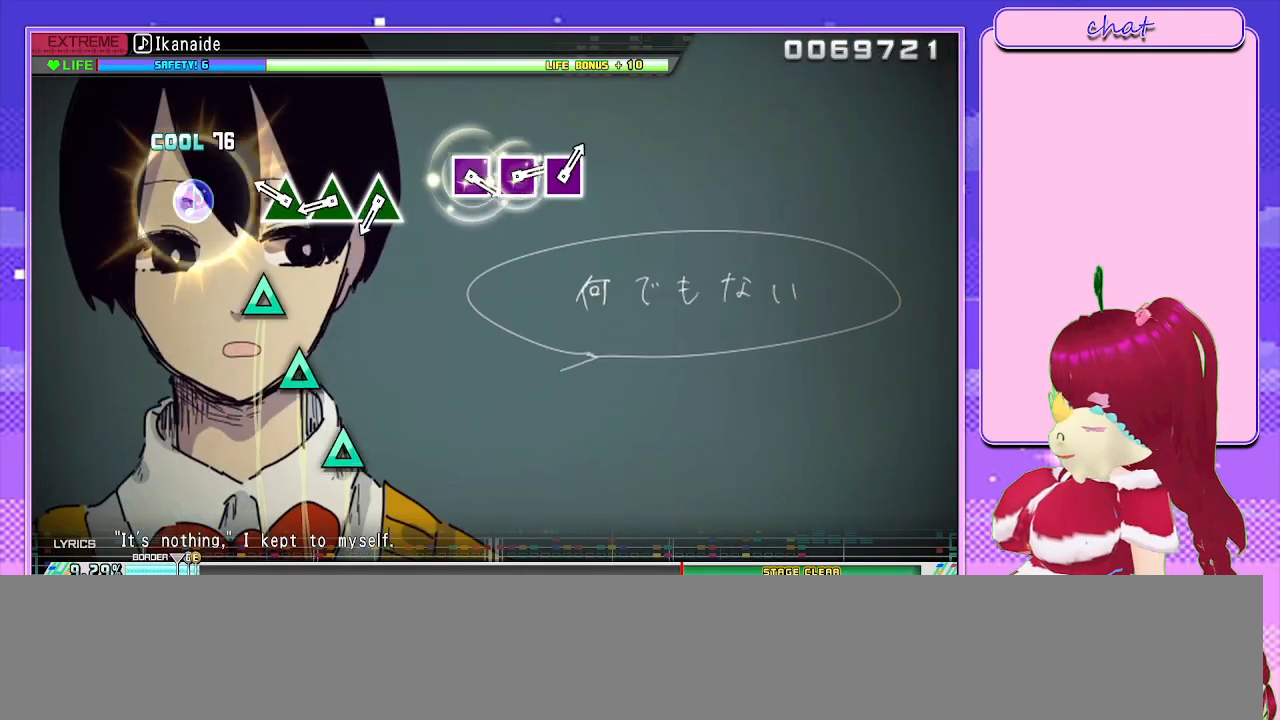
Gameplay with a controller (PlayStation layout); each line is a JSON object with the inputs held at the frame after it. "events" lists button and stick changes between this image and that frame as [ms after this image, input, new state], when the widget could be followed in between.
{"buttons": [], "left_stick": "center", "right_stick": "center", "events": [[183, "TRIANGLE", "down"], [233, "TRIANGLE", "up"], [333, "TRIANGLE", "down"], [417, "TRIANGLE", "up"]]}
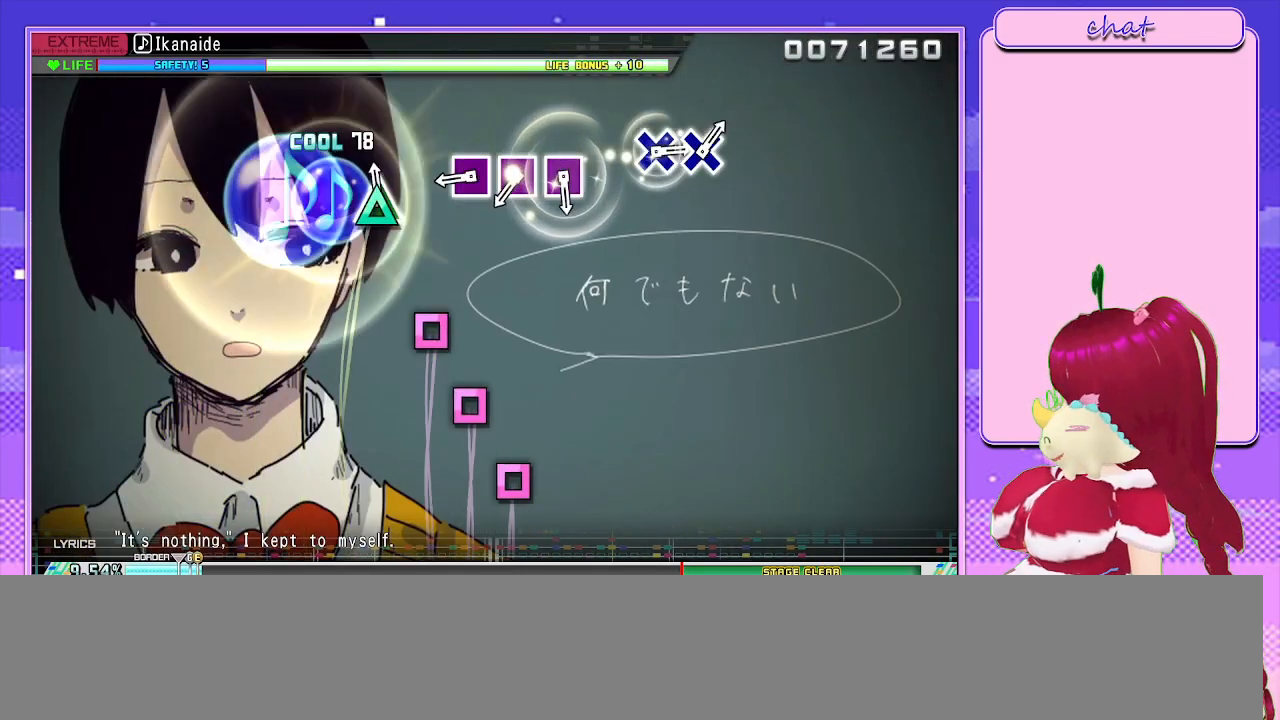
{"buttons": [], "left_stick": "center", "right_stick": "center", "events": [[17, "TRIANGLE", "down"], [100, "TRIANGLE", "up"], [333, "SQUARE", "down"], [400, "SQUARE", "up"]]}
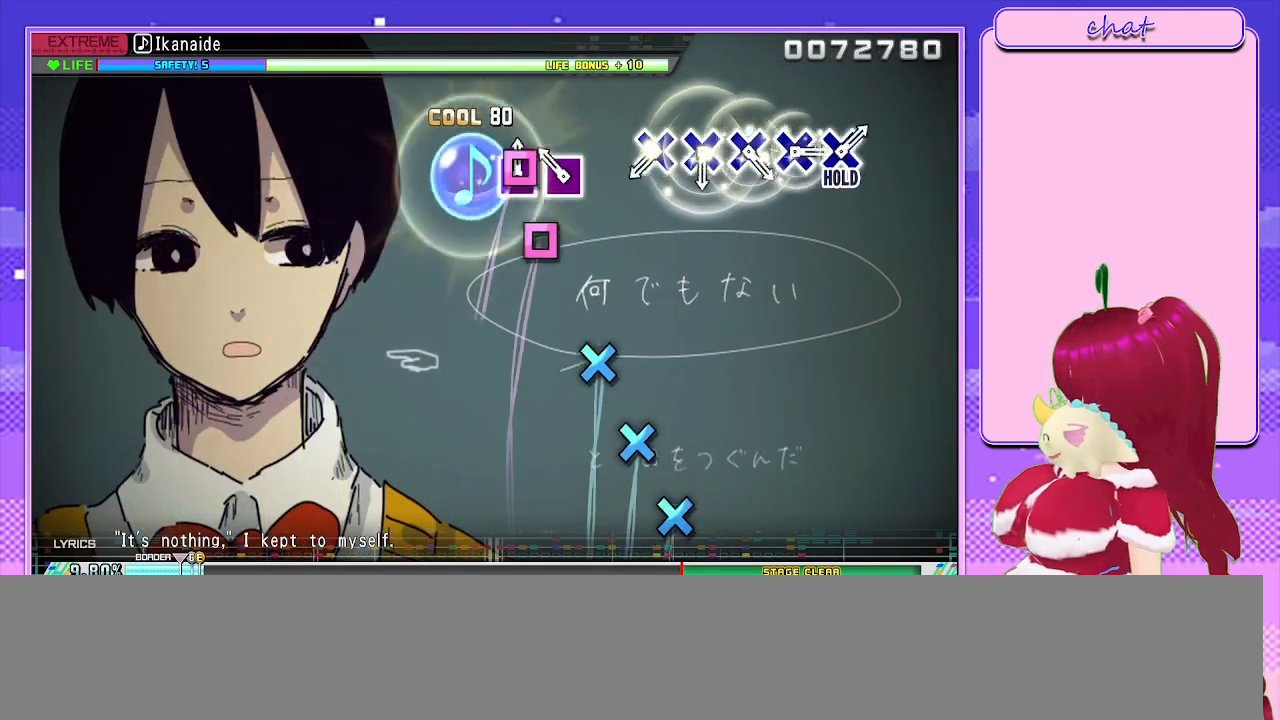
{"buttons": ["CROSS"], "left_stick": "center", "right_stick": "center", "events": [[17, "SQUARE", "down"], [100, "SQUARE", "up"], [167, "SQUARE", "down"], [250, "SQUARE", "up"], [467, "CROSS", "down"]]}
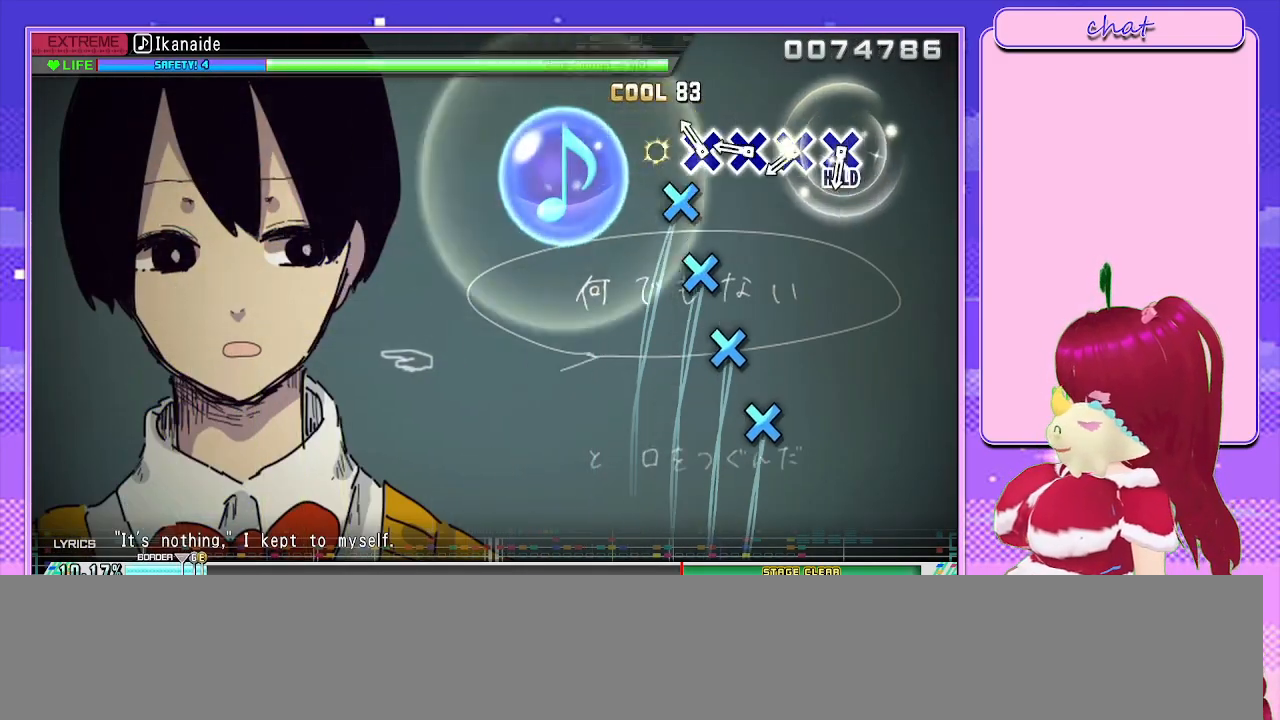
{"buttons": ["CROSS"], "left_stick": "center", "right_stick": "center", "events": [[33, "CROSS", "up"], [133, "CROSS", "down"], [217, "CROSS", "up"], [300, "CROSS", "down"], [383, "CROSS", "up"], [467, "CROSS", "down"]]}
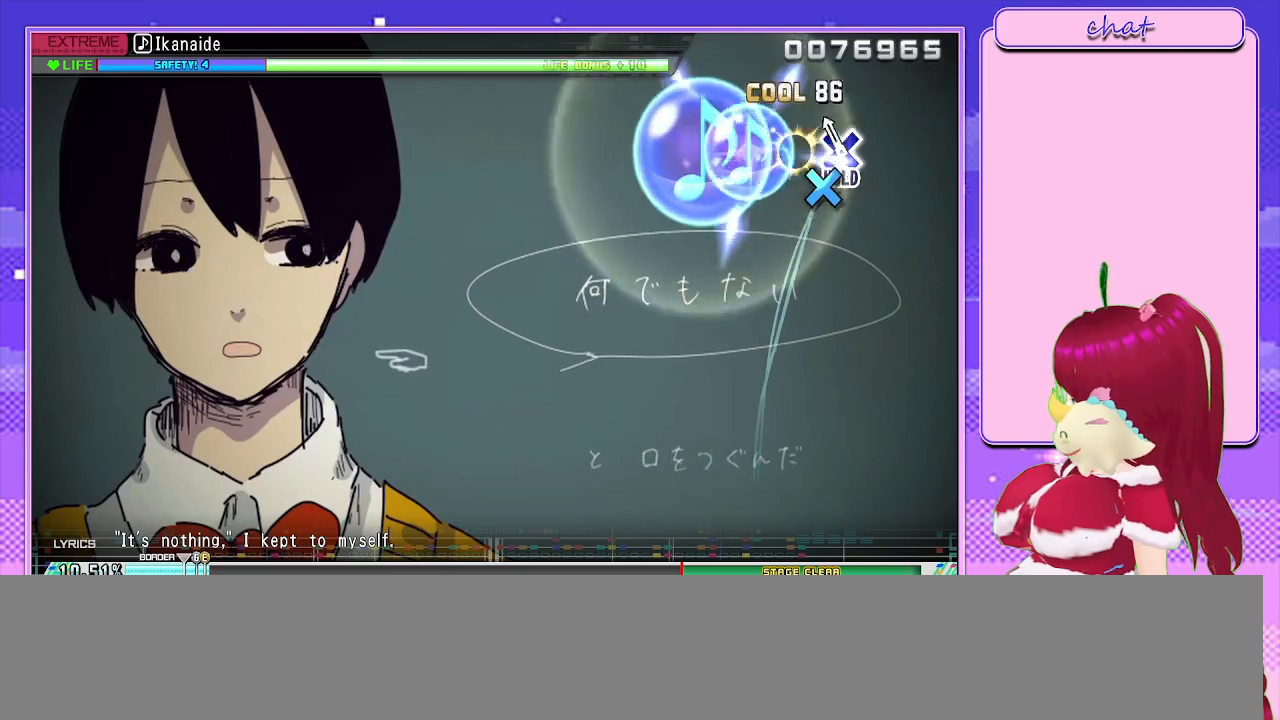
{"buttons": ["CROSS", "L2"], "left_stick": "center", "right_stick": "center", "events": [[67, "CROSS", "up"], [117, "CROSS", "down"], [467, "L2", "down"]]}
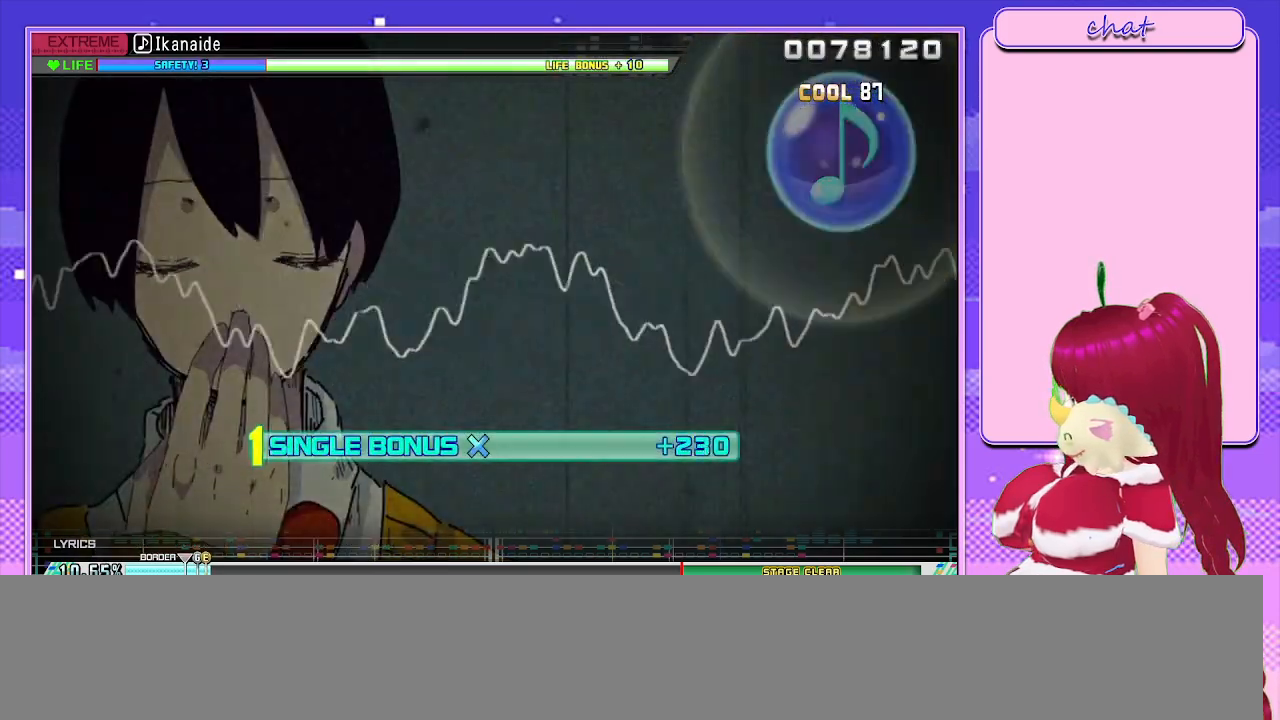
{"buttons": ["L2"], "left_stick": "center", "right_stick": "center", "events": [[150, "CROSS", "up"]]}
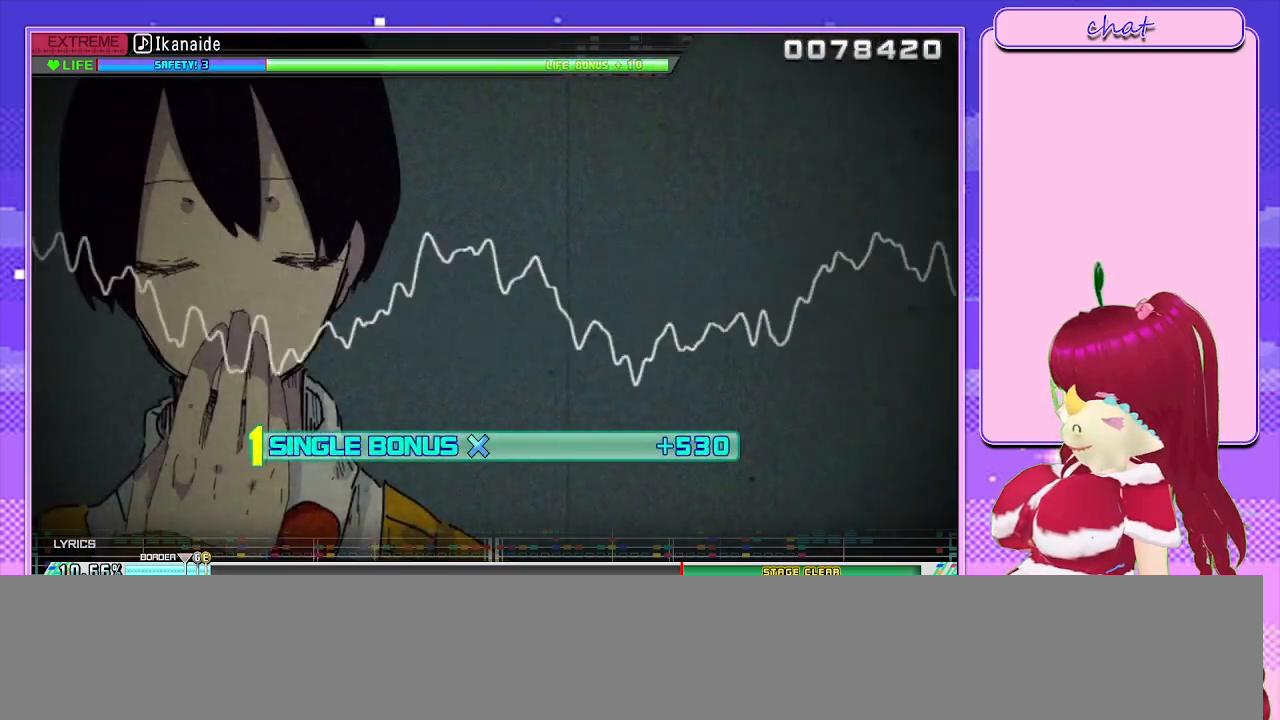
{"buttons": ["L2"], "left_stick": "center", "right_stick": "center", "events": []}
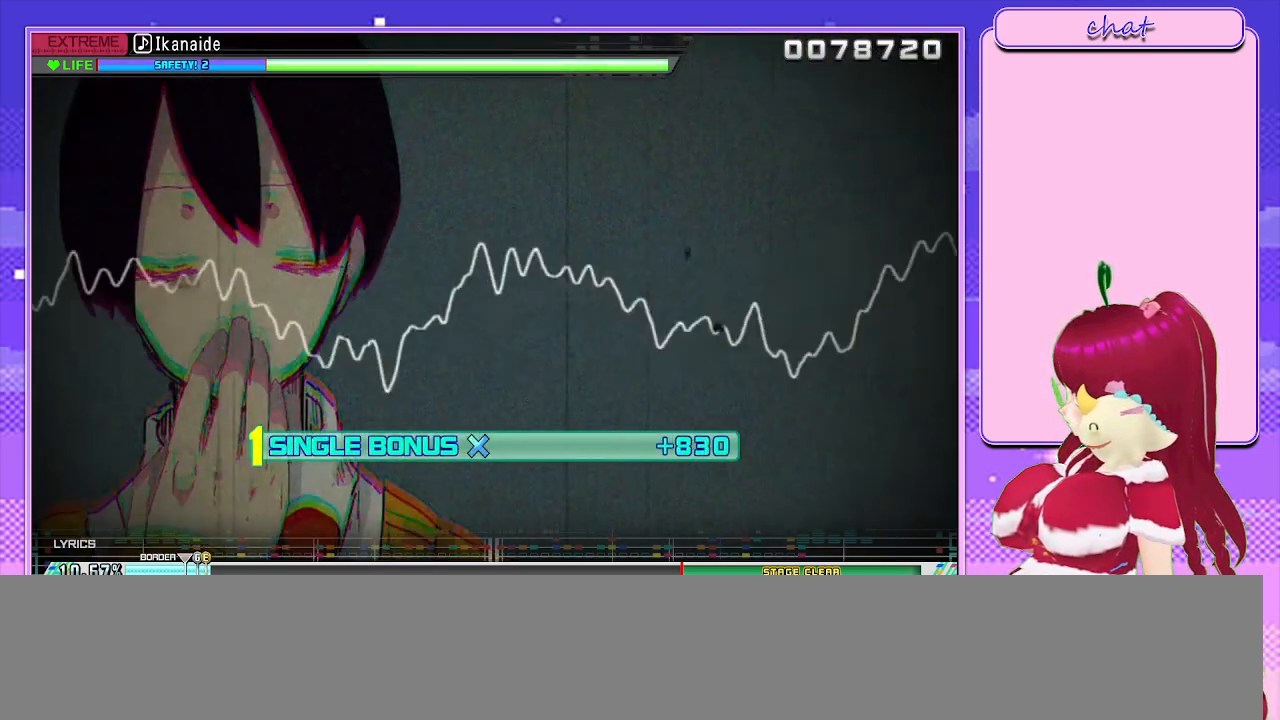
{"buttons": ["L2"], "left_stick": "center", "right_stick": "center", "events": []}
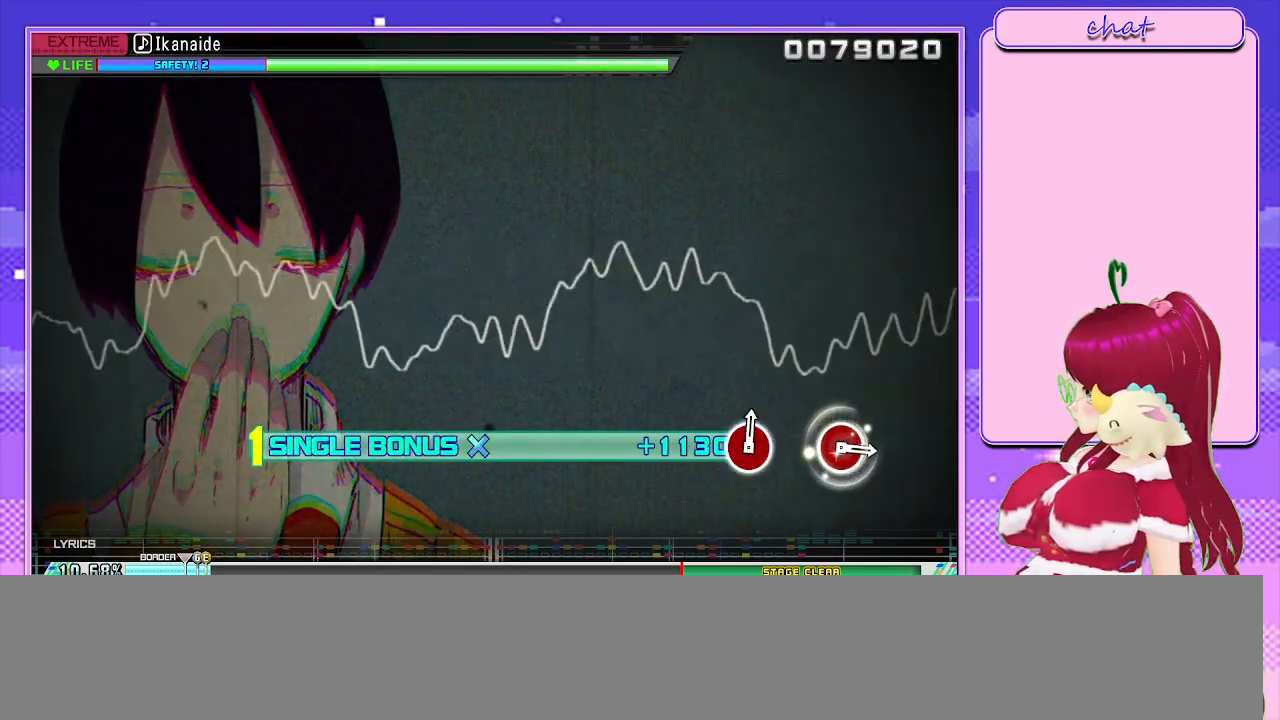
{"buttons": ["L2"], "left_stick": "center", "right_stick": "center", "events": []}
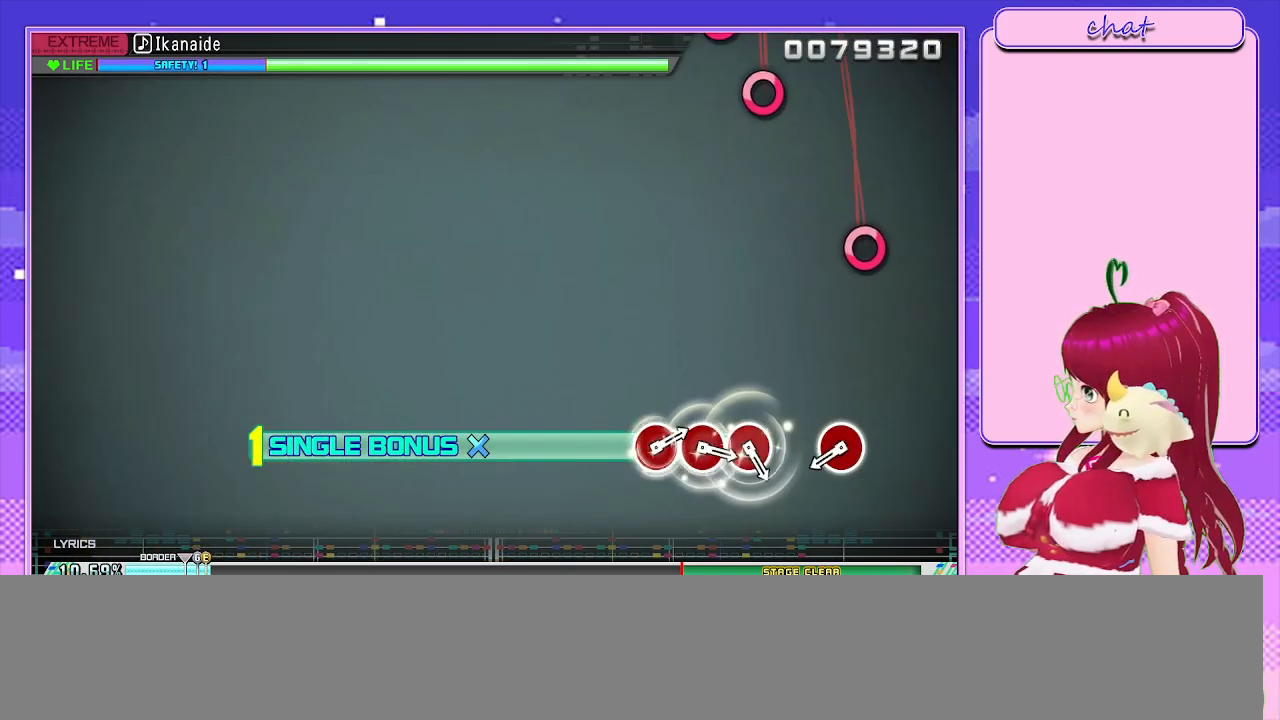
{"buttons": ["CIRCLE", "L2"], "left_stick": "center", "right_stick": "center", "events": [[433, "CIRCLE", "down"]]}
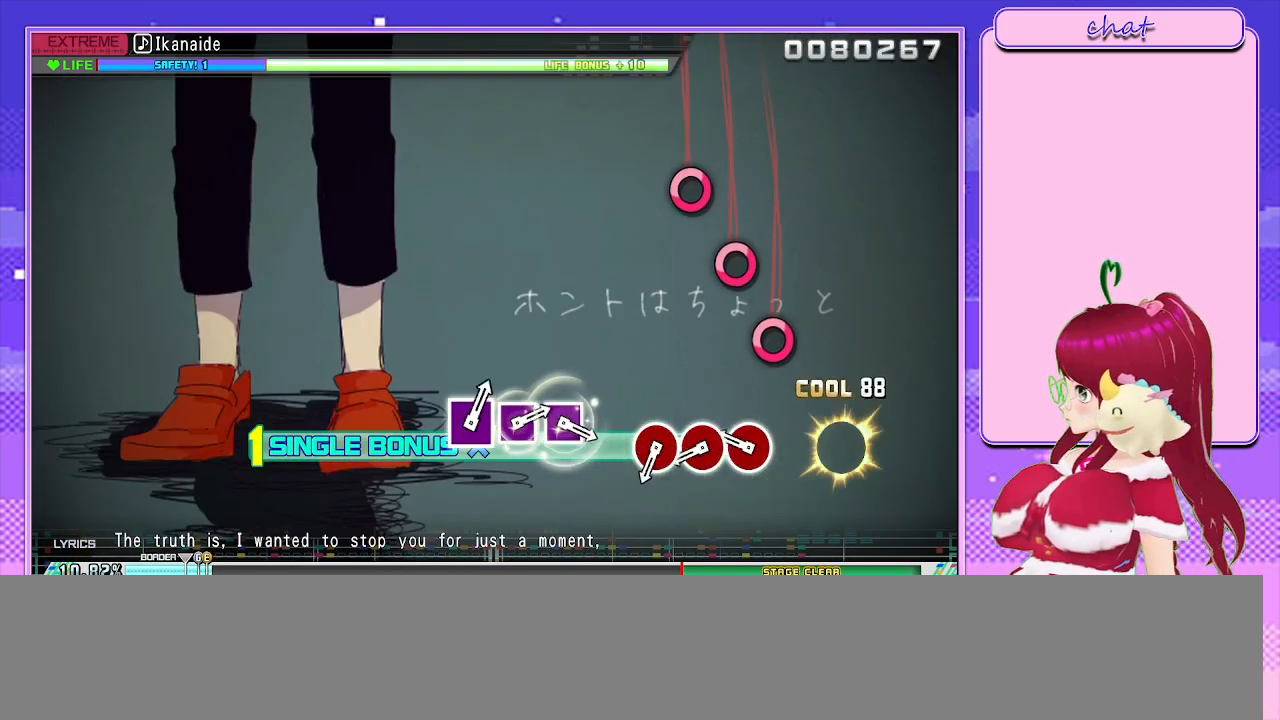
{"buttons": ["L2"], "left_stick": "center", "right_stick": "center", "events": [[17, "CIRCLE", "up"], [233, "CIRCLE", "down"], [300, "CIRCLE", "up"], [383, "CIRCLE", "down"], [467, "CIRCLE", "up"]]}
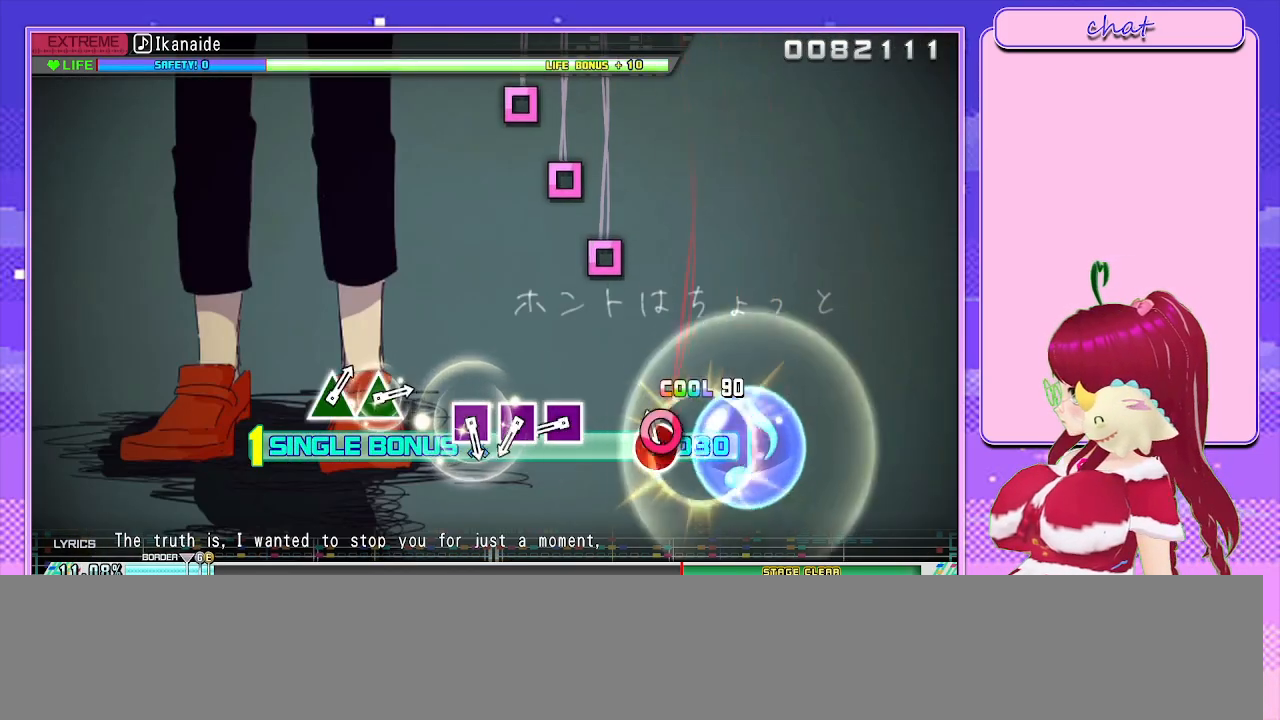
{"buttons": ["L2"], "left_stick": "center", "right_stick": "center", "events": [[50, "CIRCLE", "down"], [150, "CIRCLE", "up"], [367, "SQUARE", "down"], [450, "SQUARE", "up"]]}
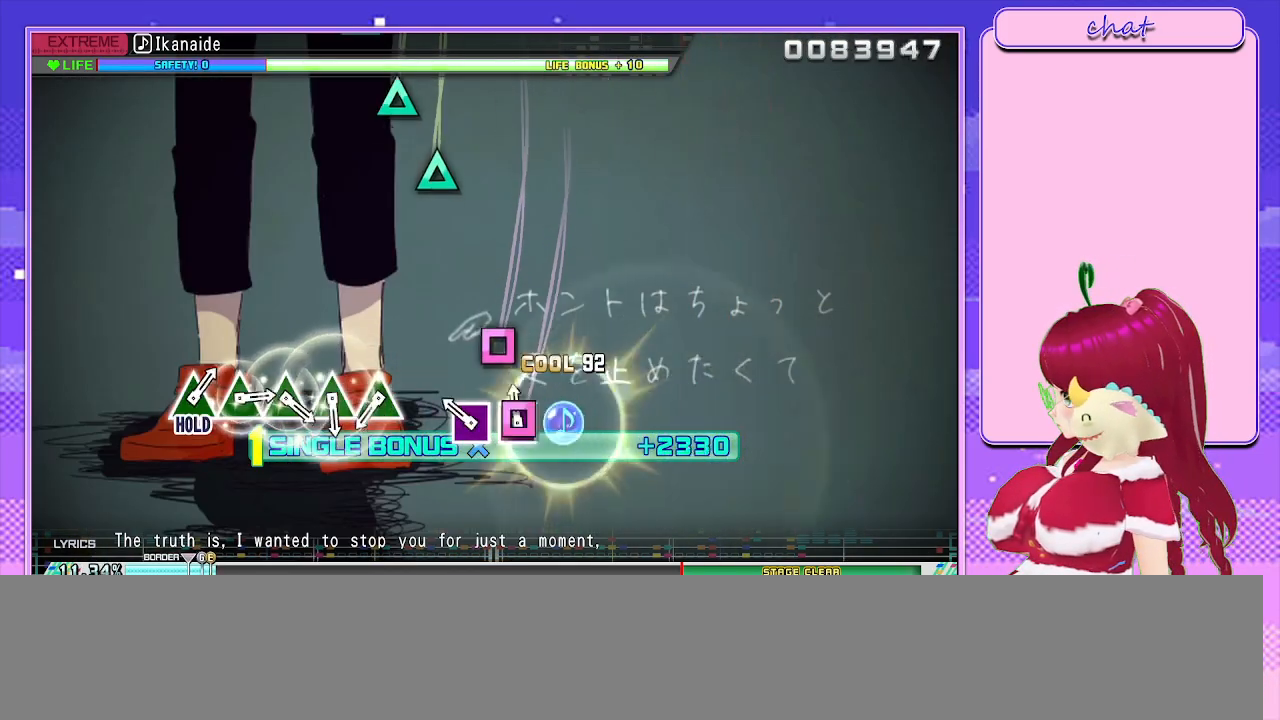
{"buttons": ["TRIANGLE", "L2"], "left_stick": "center", "right_stick": "center", "events": [[33, "SQUARE", "down"], [117, "SQUARE", "up"], [200, "SQUARE", "down"], [300, "SQUARE", "up"], [500, "TRIANGLE", "down"]]}
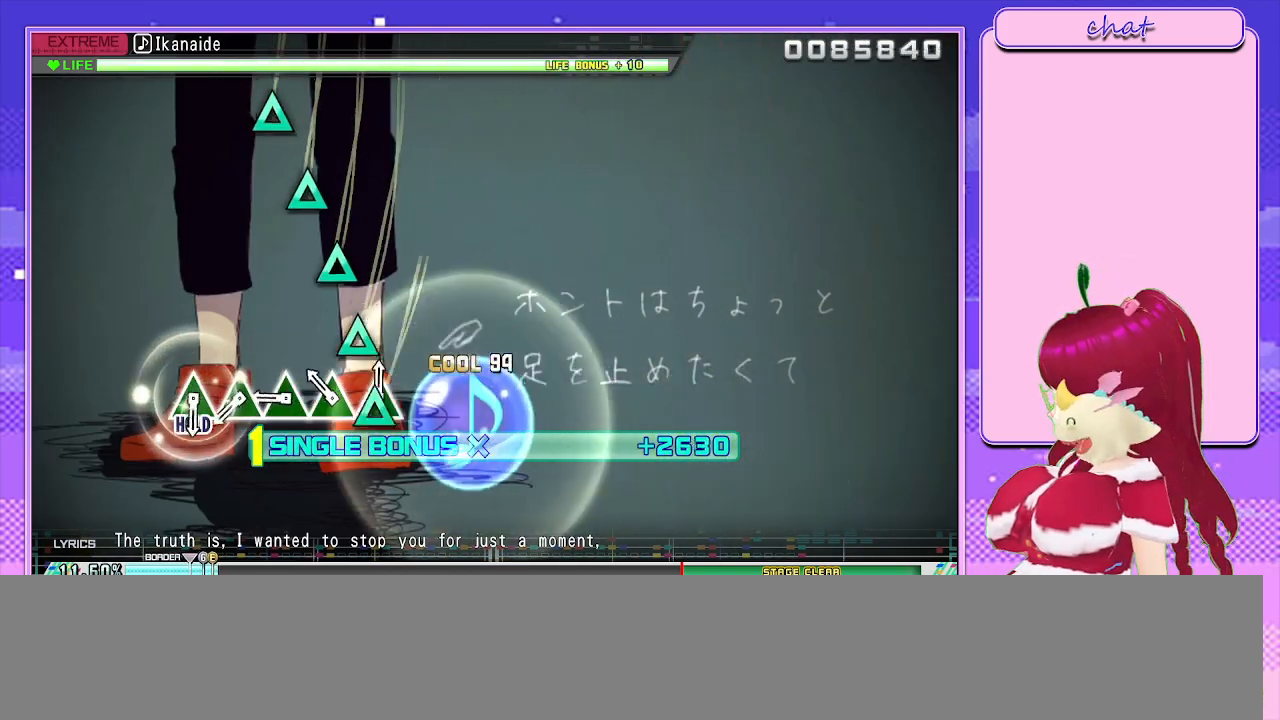
{"buttons": ["TRIANGLE", "L2"], "left_stick": "center", "right_stick": "center", "events": [[67, "TRIANGLE", "up"], [167, "TRIANGLE", "down"], [250, "TRIANGLE", "up"], [317, "TRIANGLE", "down"], [400, "TRIANGLE", "up"], [483, "TRIANGLE", "down"]]}
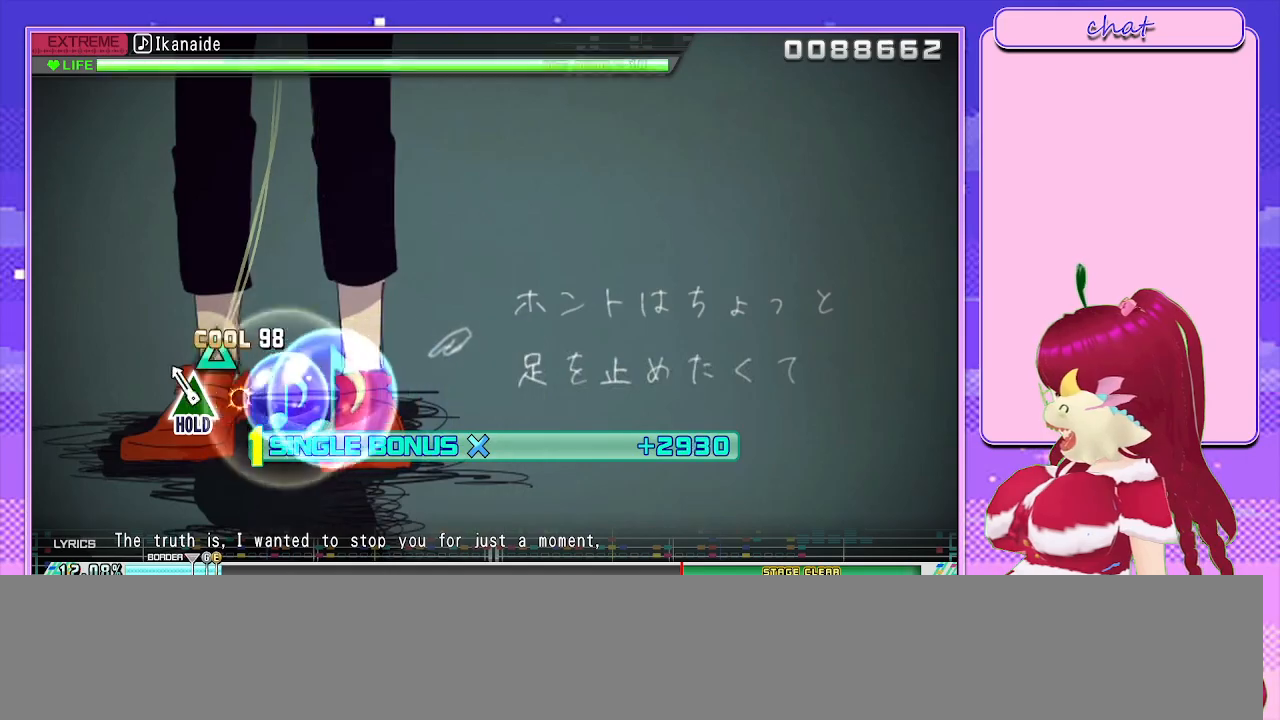
{"buttons": ["TRIANGLE", "L2", "R2"], "left_stick": "center", "right_stick": "center", "events": [[67, "TRIANGLE", "up"], [133, "TRIANGLE", "down"], [467, "R2", "down"]]}
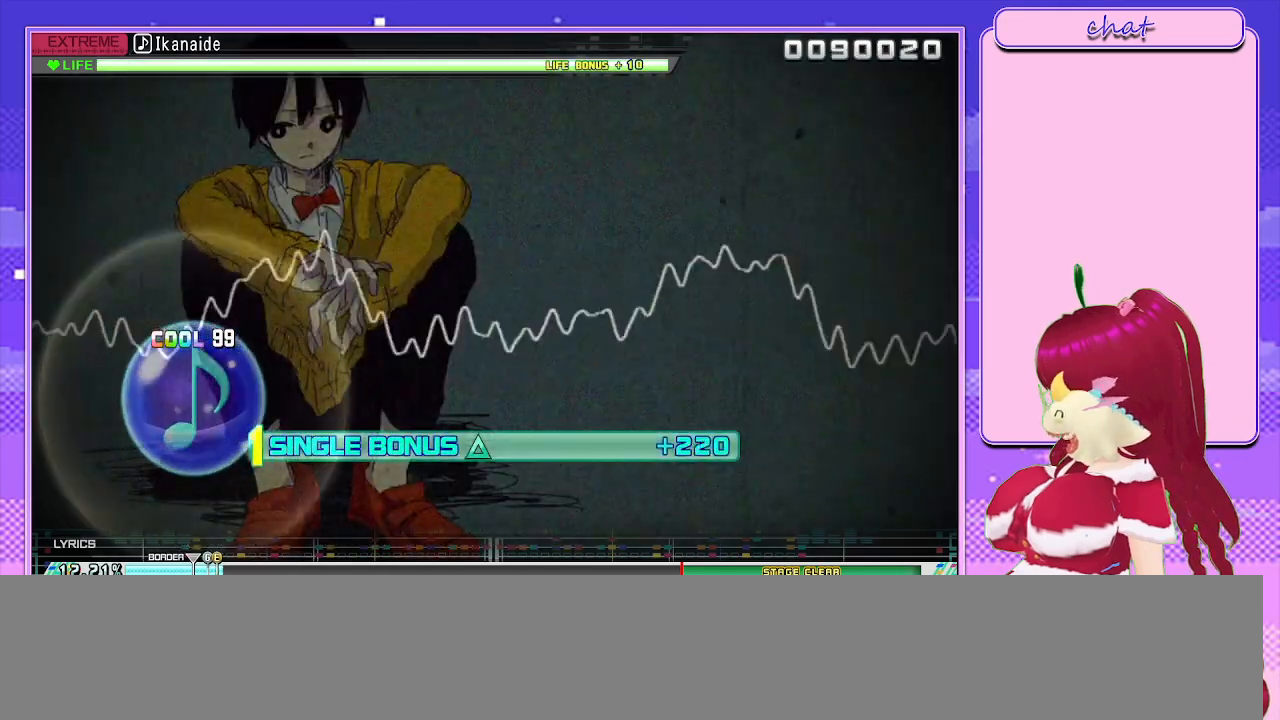
{"buttons": ["R2"], "left_stick": "center", "right_stick": "center", "events": [[100, "TRIANGLE", "up"], [133, "L2", "up"]]}
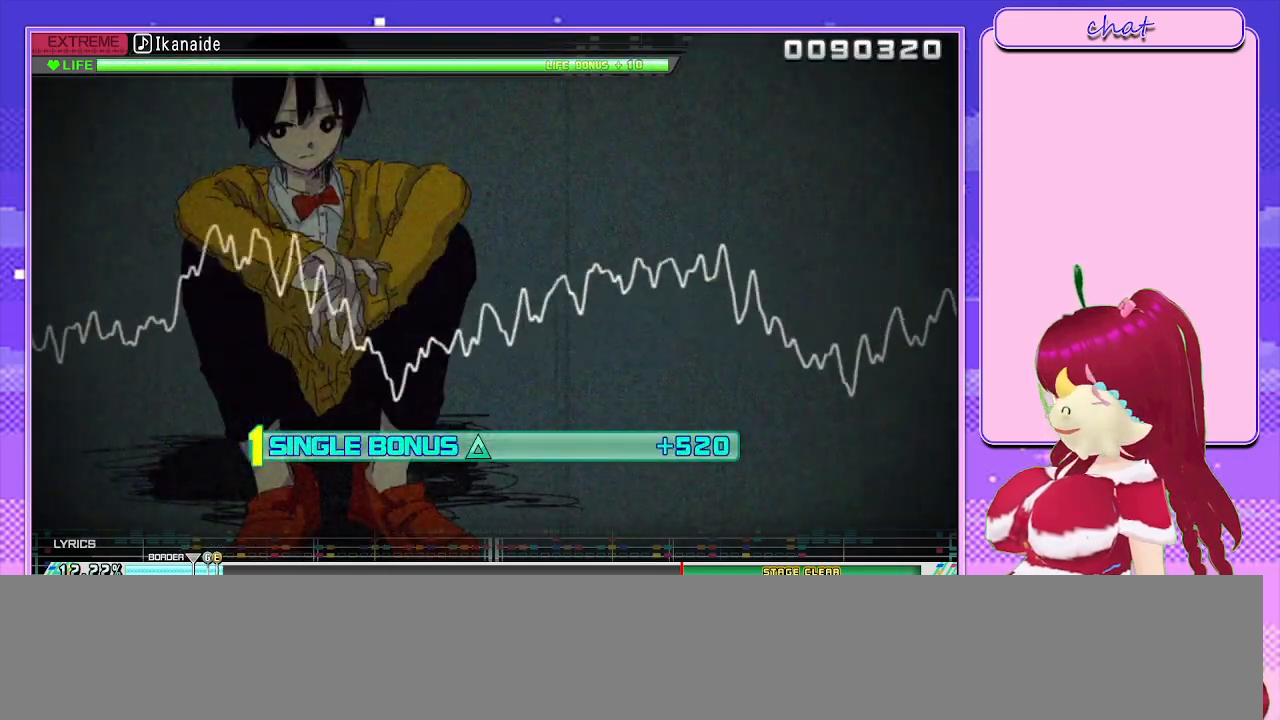
{"buttons": ["R2"], "left_stick": "center", "right_stick": "center", "events": []}
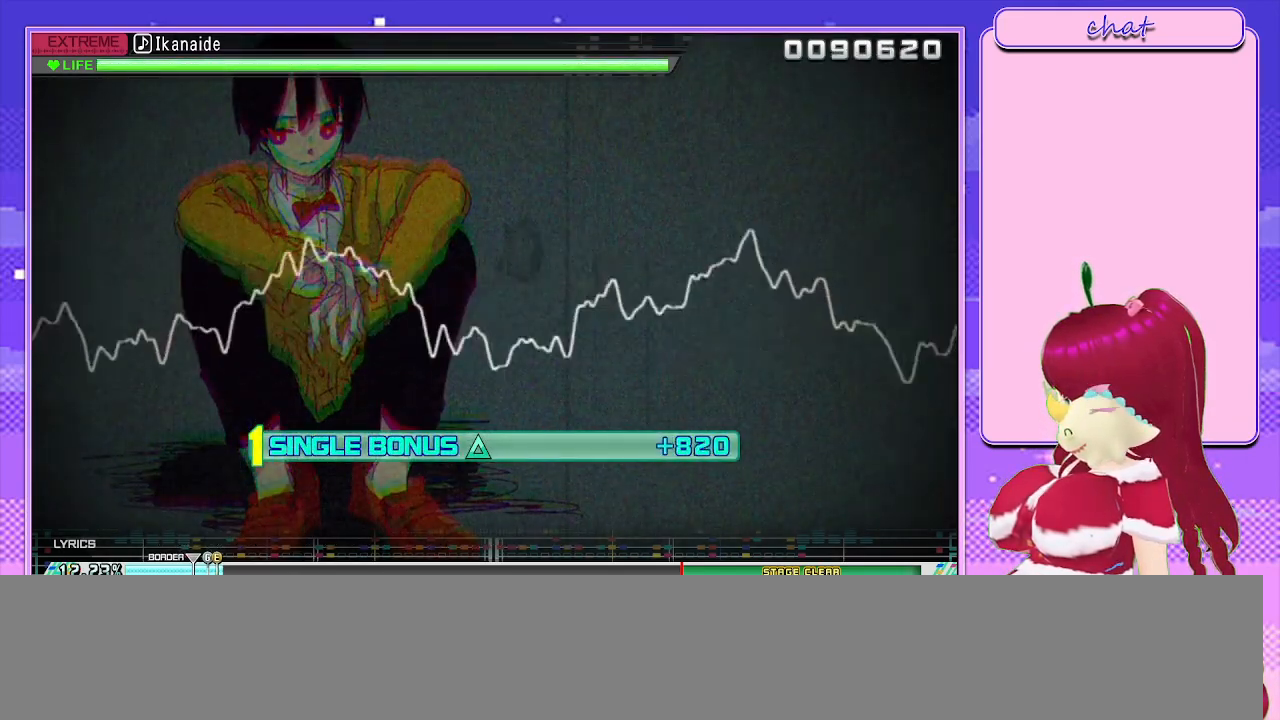
{"buttons": ["R2"], "left_stick": "center", "right_stick": "center", "events": []}
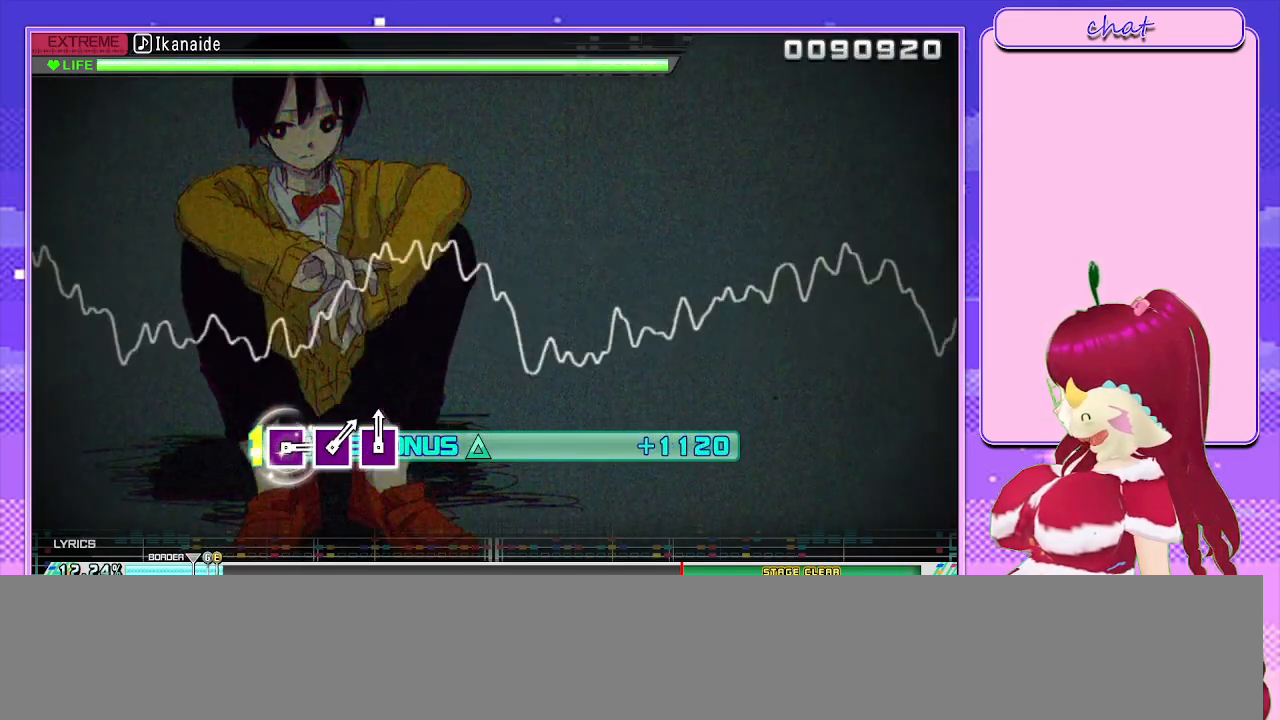
{"buttons": ["R2"], "left_stick": "center", "right_stick": "center", "events": []}
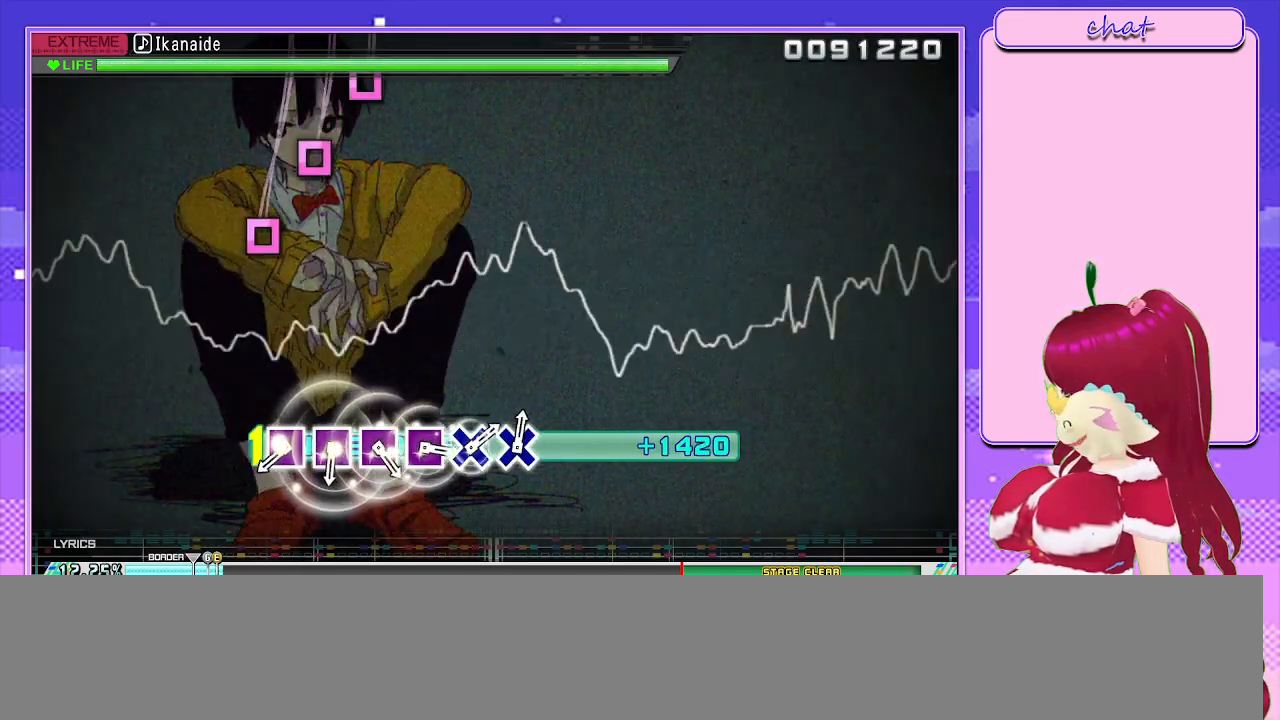
{"buttons": ["R2"], "left_stick": "center", "right_stick": "center", "events": [[433, "SQUARE", "down"], [500, "SQUARE", "up"]]}
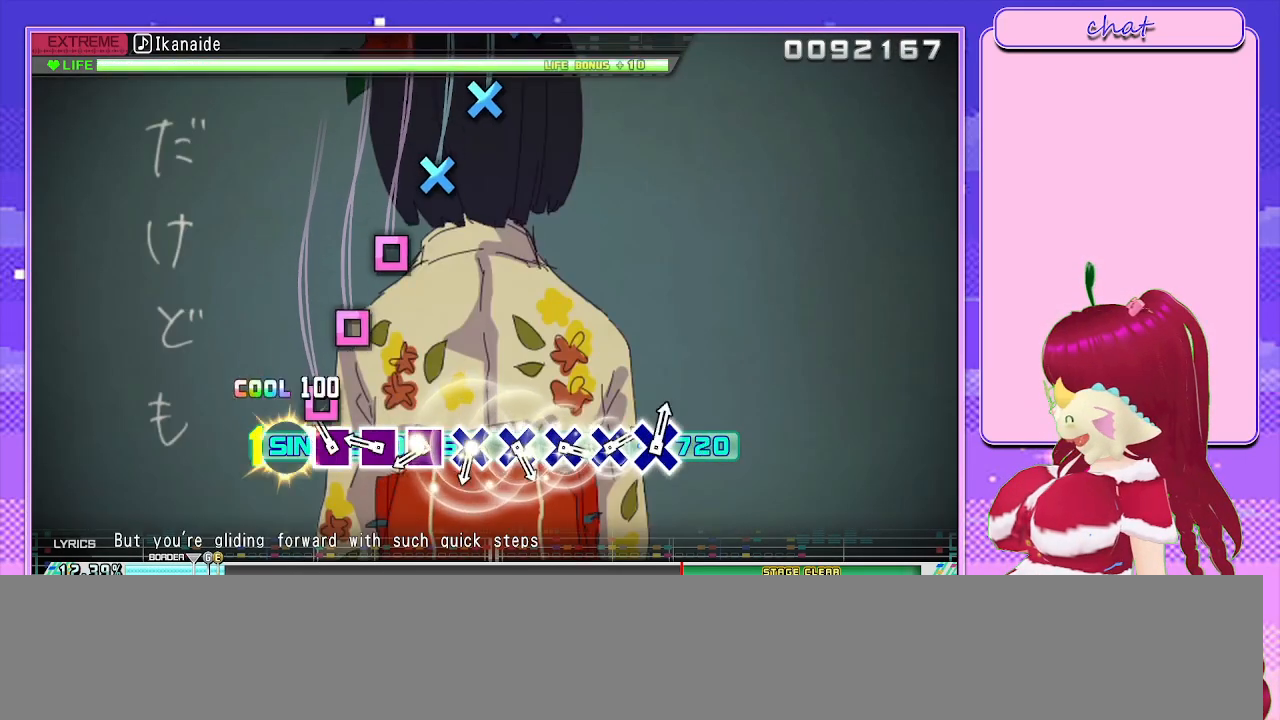
{"buttons": ["R2"], "left_stick": "center", "right_stick": "center", "events": [[100, "SQUARE", "down"], [183, "SQUARE", "up"], [267, "SQUARE", "down"], [333, "SQUARE", "up"], [417, "SQUARE", "down"], [467, "SQUARE", "up"]]}
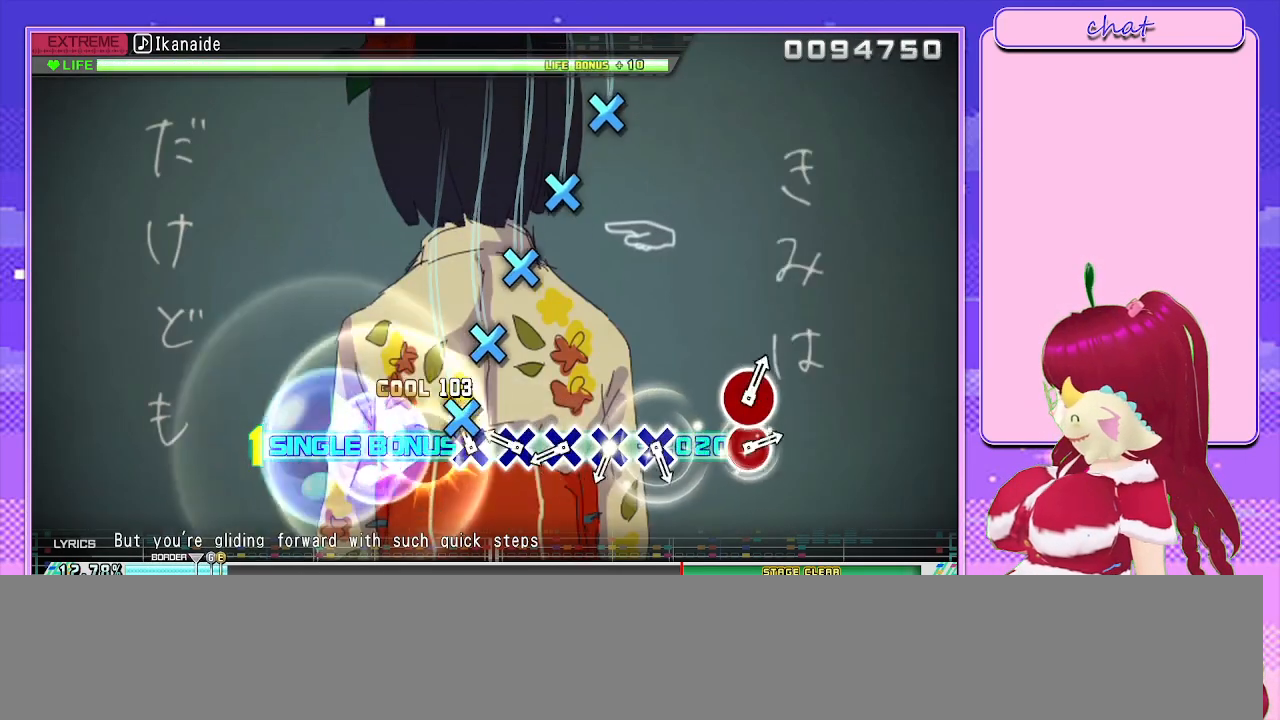
{"buttons": ["R2"], "left_stick": "center", "right_stick": "center", "events": [[50, "CROSS", "down"], [133, "CROSS", "up"], [217, "CROSS", "down"], [283, "CROSS", "up"], [367, "CROSS", "down"], [450, "CROSS", "up"]]}
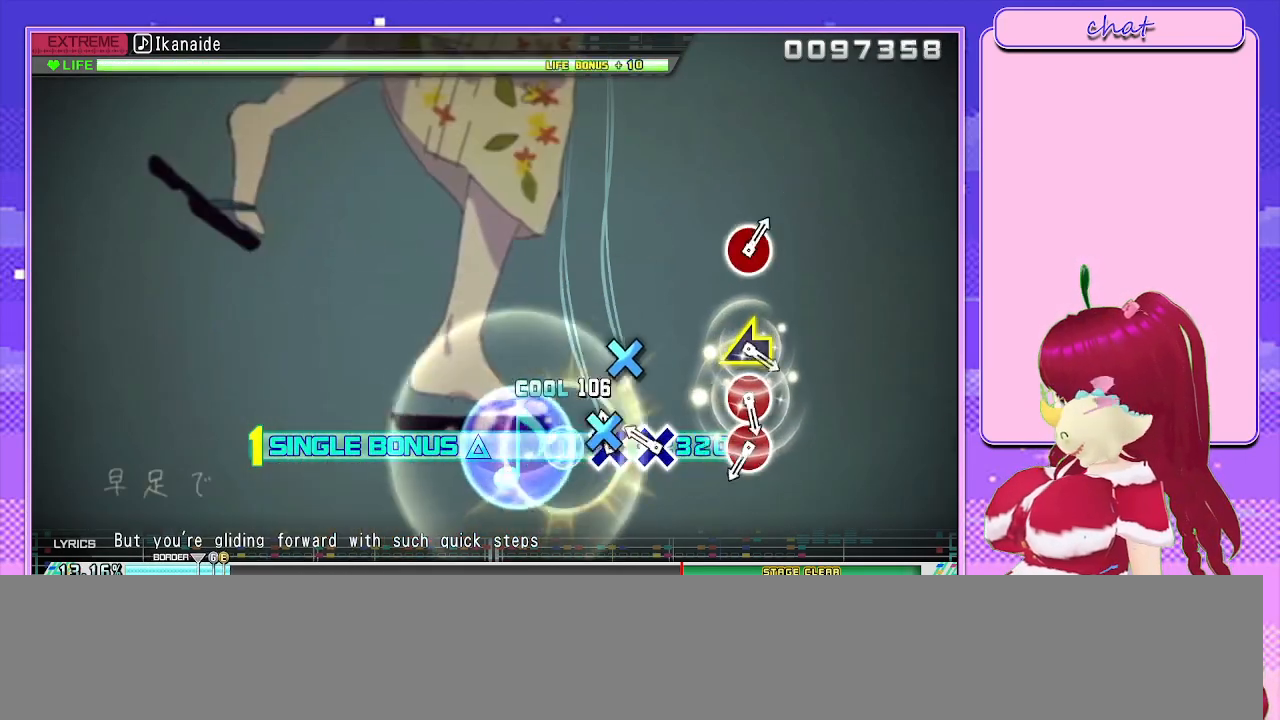
{"buttons": ["R2"], "left_stick": "center", "right_stick": "center", "events": [[33, "CROSS", "down"], [117, "CROSS", "up"], [200, "CROSS", "down"], [300, "CROSS", "up"]]}
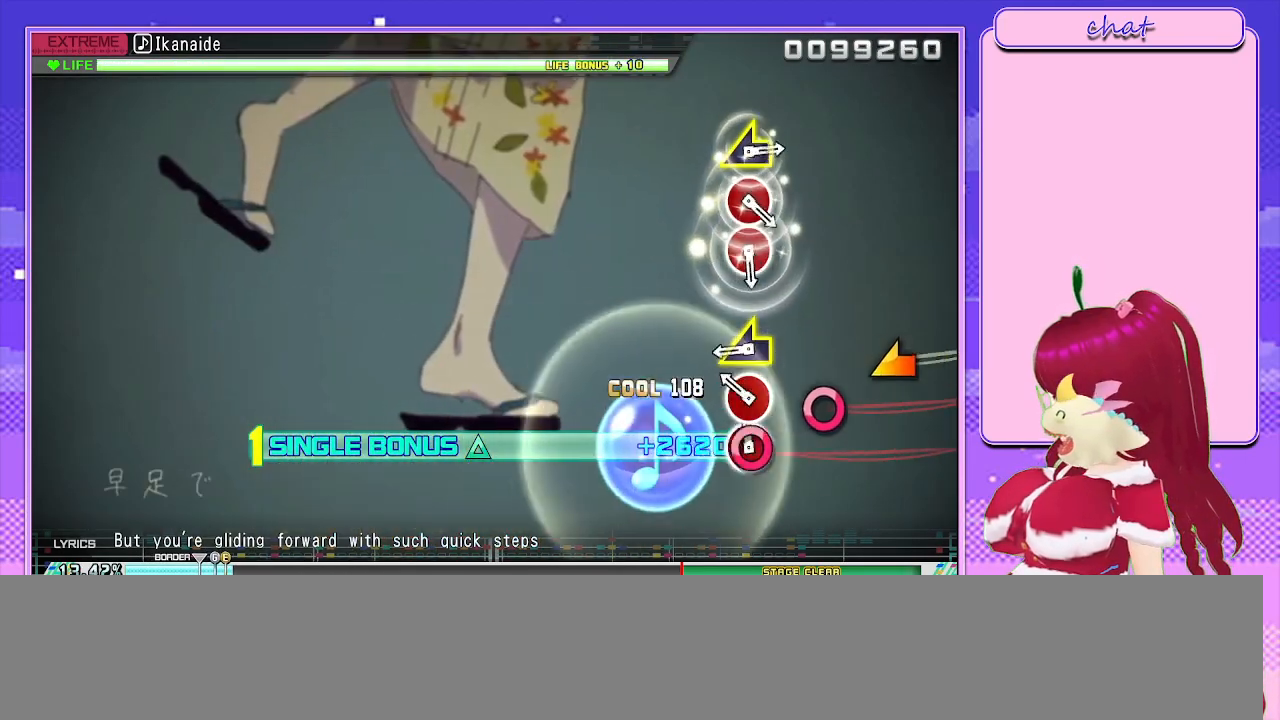
{"buttons": ["R2"], "left_stick": "center", "right_stick": "center", "events": [[17, "CIRCLE", "down"], [100, "CIRCLE", "up"], [200, "CIRCLE", "down"], [300, "CIRCLE", "up"], [367, "left_stick", "left"], [467, "left_stick", "center"]]}
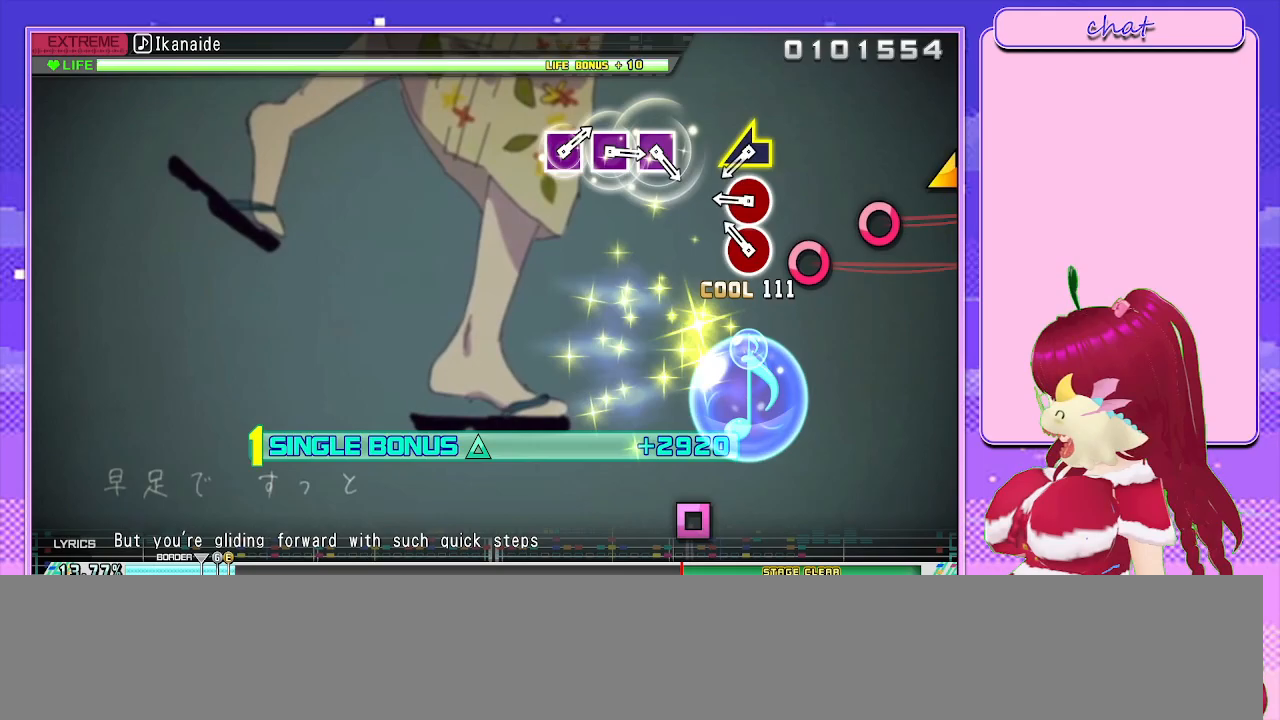
{"buttons": ["R2"], "left_stick": "left", "right_stick": "center", "events": [[150, "CIRCLE", "down"], [233, "CIRCLE", "up"], [333, "CIRCLE", "down"], [450, "CIRCLE", "up"], [467, "left_stick", "left"]]}
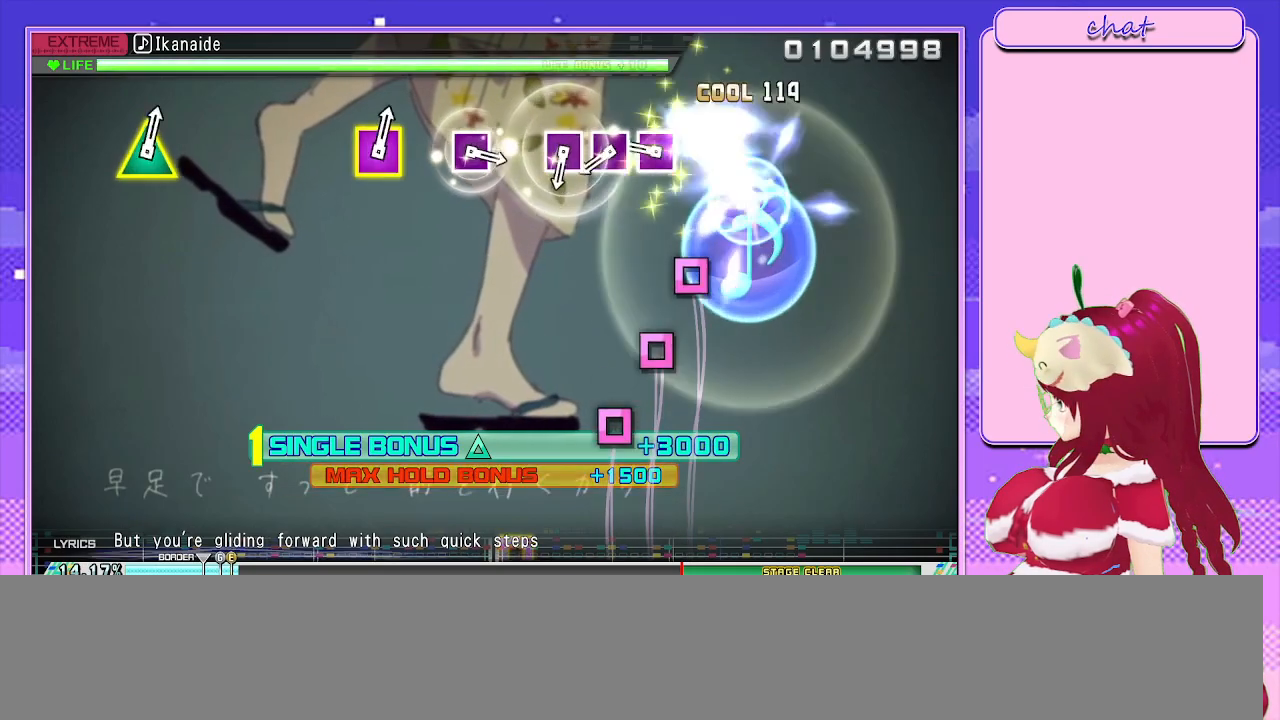
{"buttons": ["SQUARE", "R2"], "left_stick": "center", "right_stick": "center", "events": [[100, "left_stick", "center"], [267, "SQUARE", "down"], [350, "SQUARE", "up"], [433, "SQUARE", "down"]]}
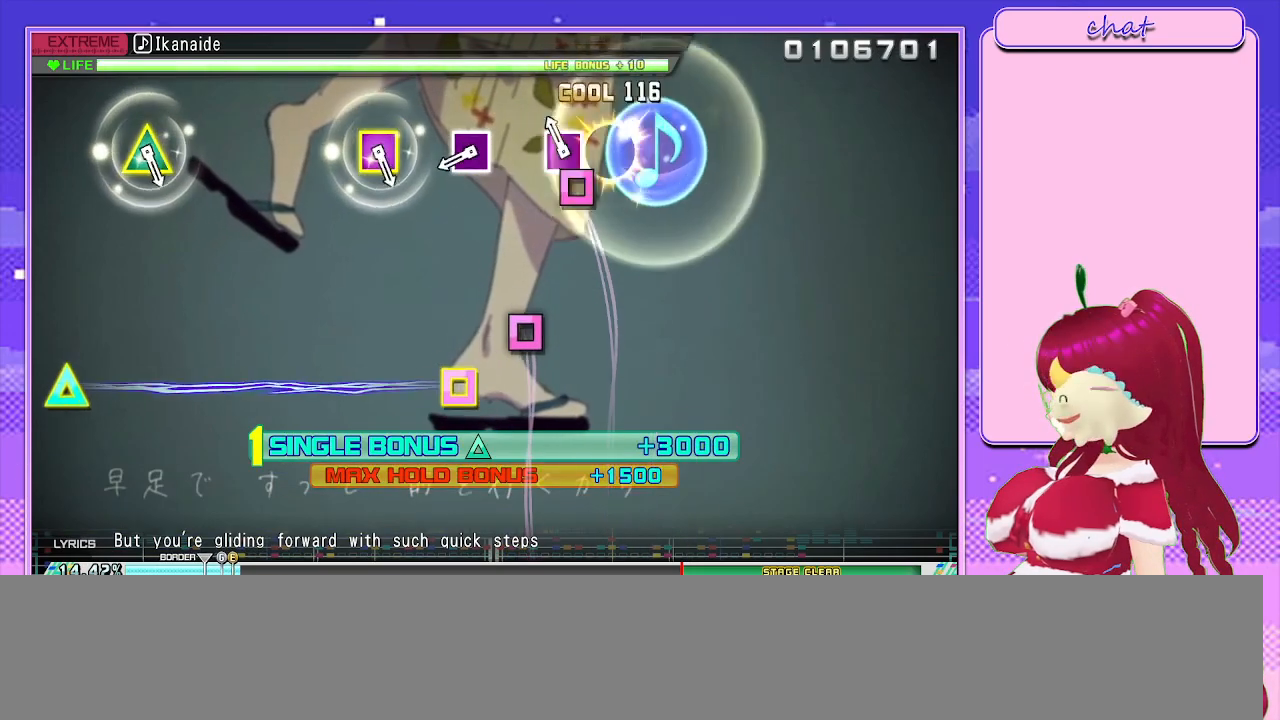
{"buttons": ["SQUARE", "R2"], "left_stick": "center", "right_stick": "center", "events": [[17, "SQUARE", "up"], [100, "SQUARE", "down"], [200, "SQUARE", "up"], [400, "SQUARE", "down"]]}
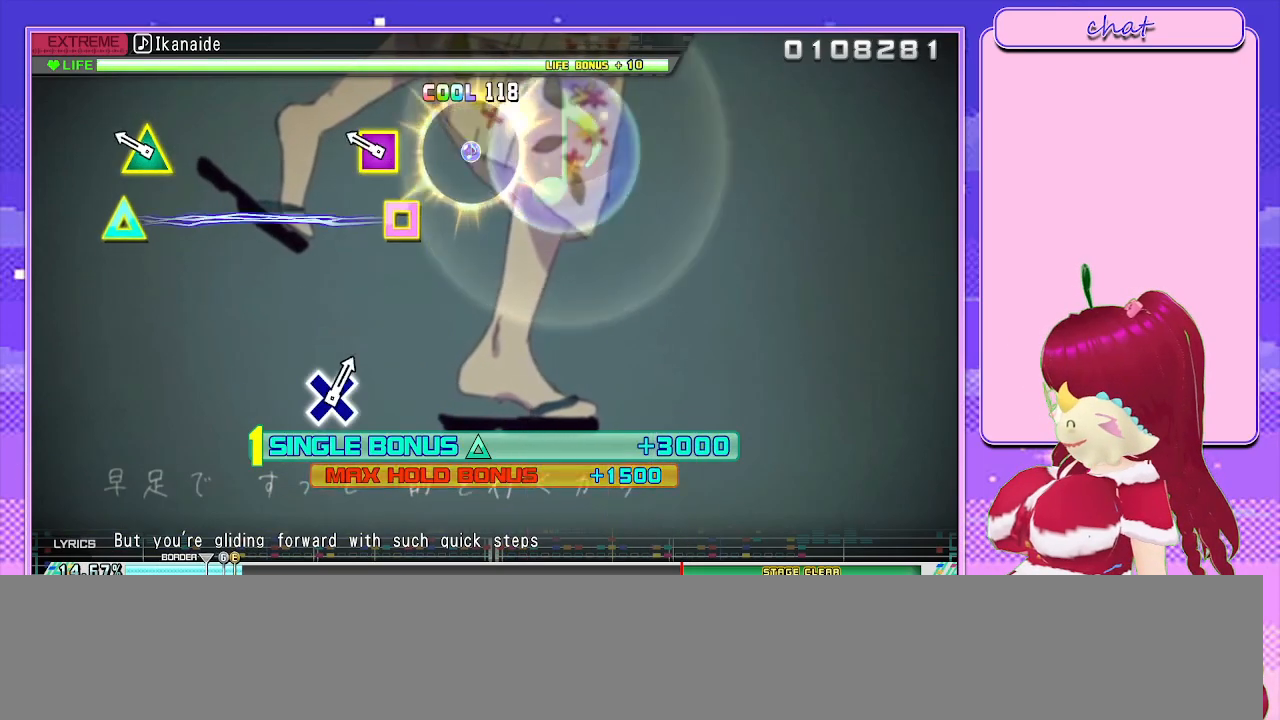
{"buttons": ["R2"], "left_stick": "center", "right_stick": "center", "events": [[17, "SQUARE", "up"], [217, "SQUARE", "down"], [217, "TRIANGLE", "down"], [467, "SQUARE", "up"], [467, "TRIANGLE", "up"]]}
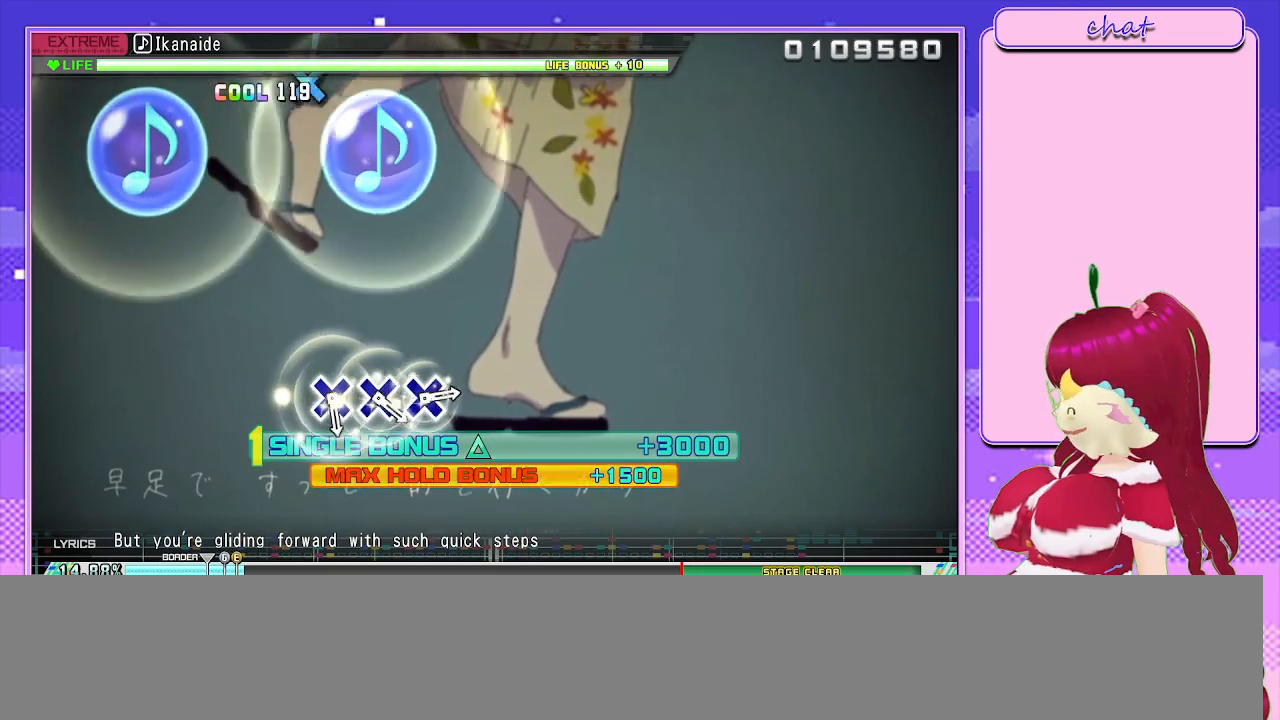
{"buttons": [], "left_stick": "center", "right_stick": "center", "events": [[17, "R2", "up"]]}
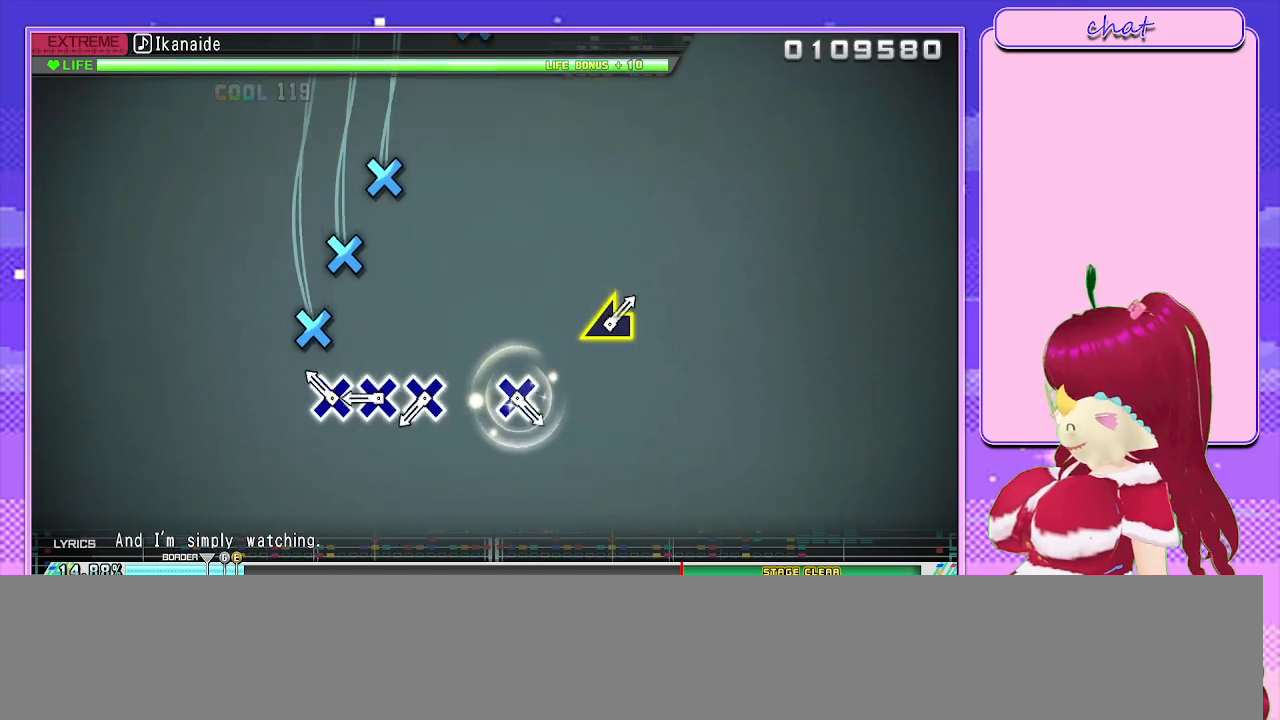
{"buttons": ["CROSS"], "left_stick": "center", "right_stick": "center", "events": [[133, "CROSS", "down"], [217, "CROSS", "up"], [300, "CROSS", "down"], [383, "CROSS", "up"], [467, "CROSS", "down"]]}